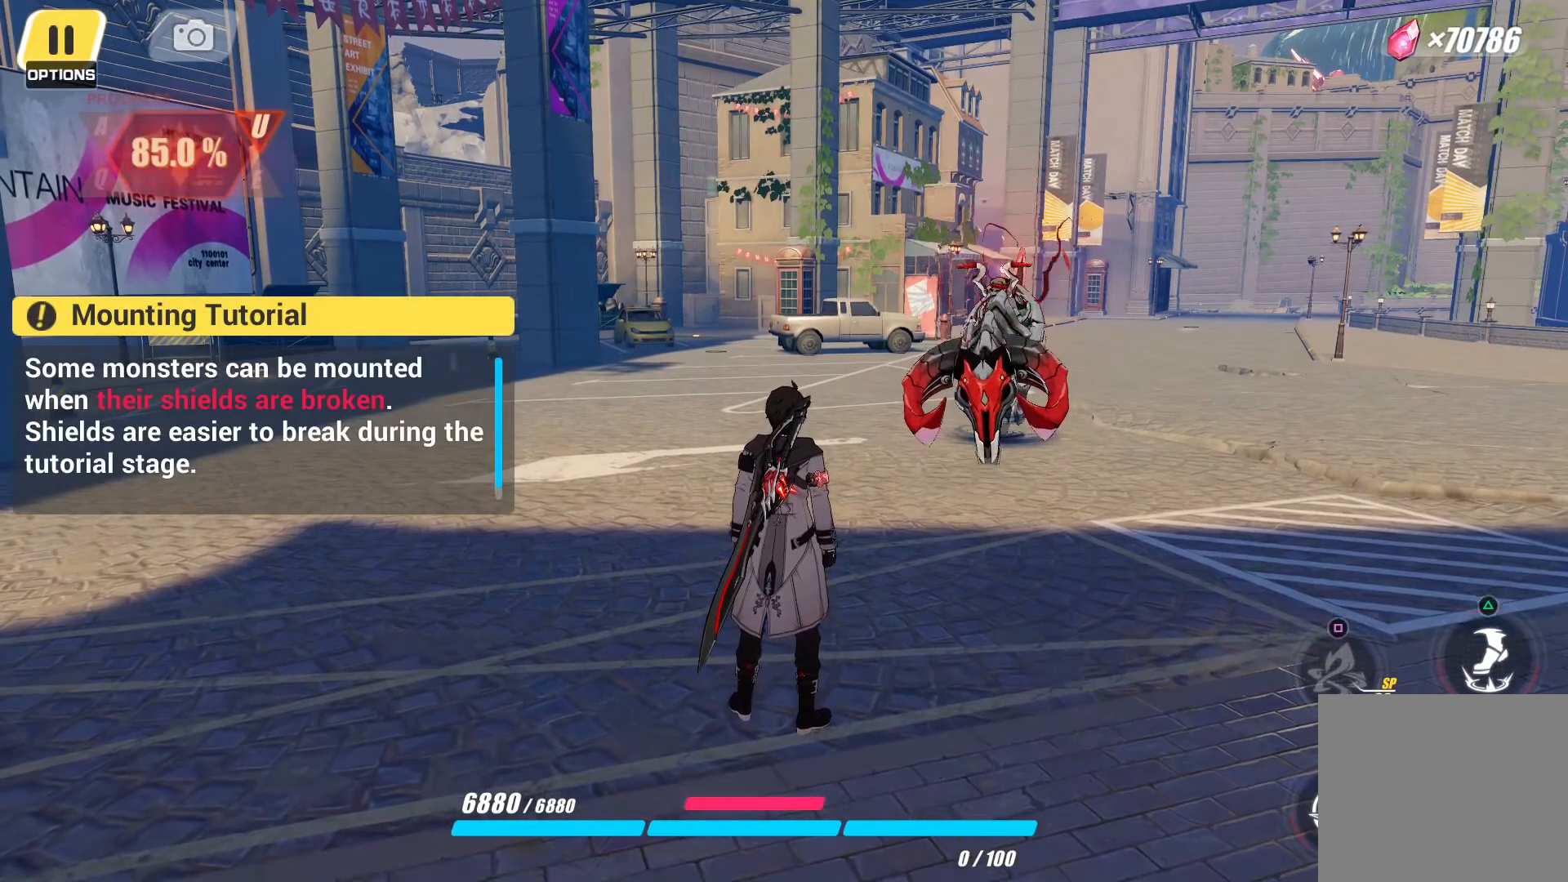
Gameplay with a controller (PlayStation layout); each line is a JSON object with the inputs held at the frame after it. "events" lists button and stick changes between this image and that frame as [ms after this image, input, new state], when the widget could be followed in between. Not read: L3 R3.
{"buttons": [], "left_stick": "up", "right_stick": "center", "events": [[50, "left_stick", "up"]]}
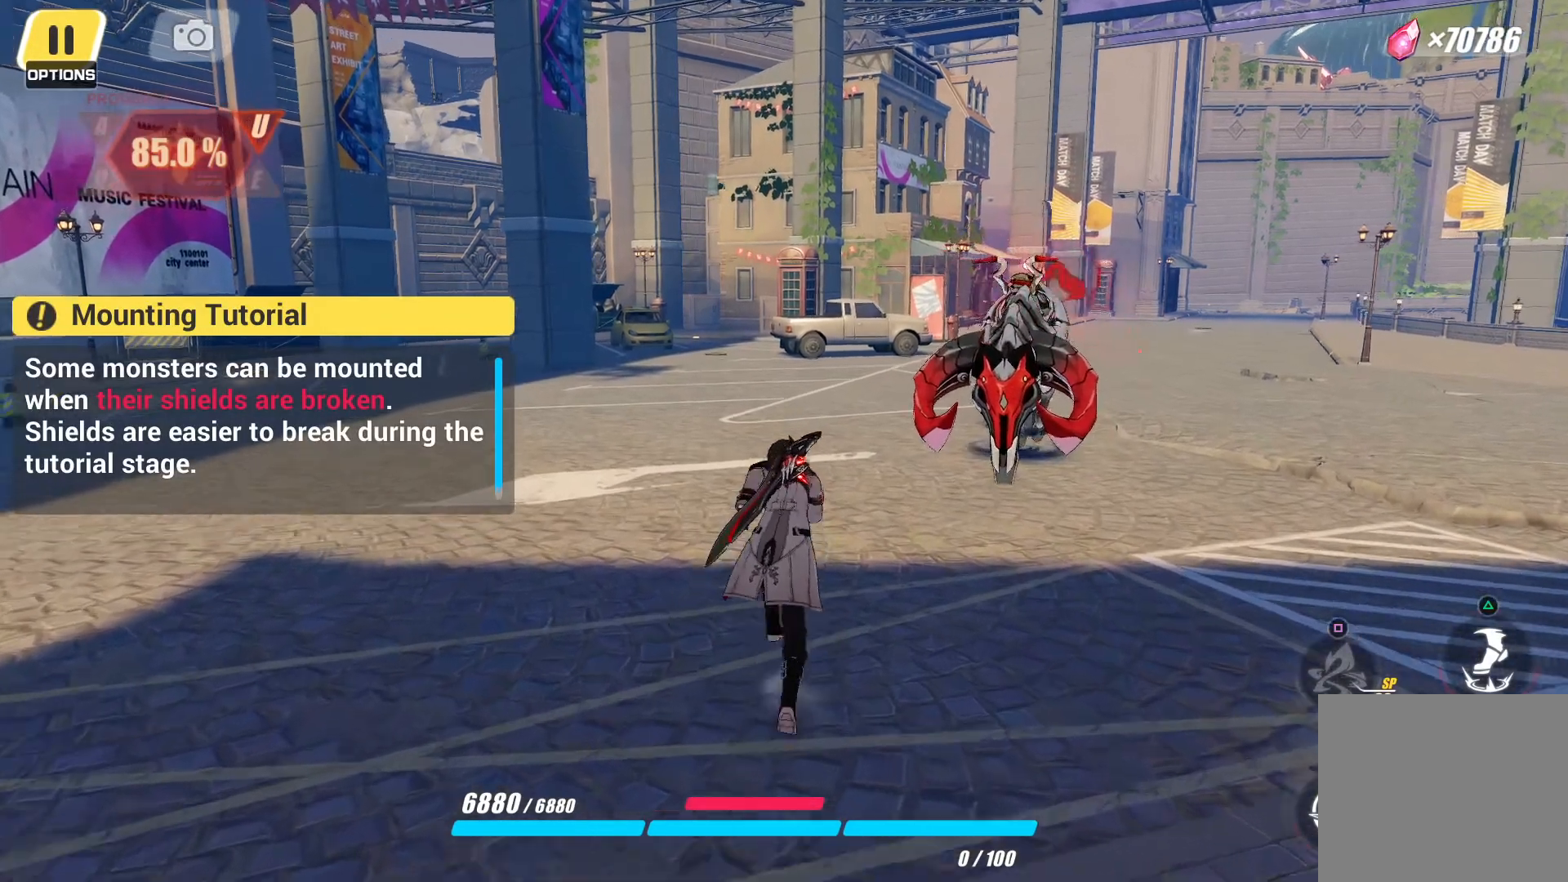
{"buttons": [], "left_stick": "up", "right_stick": "center", "events": []}
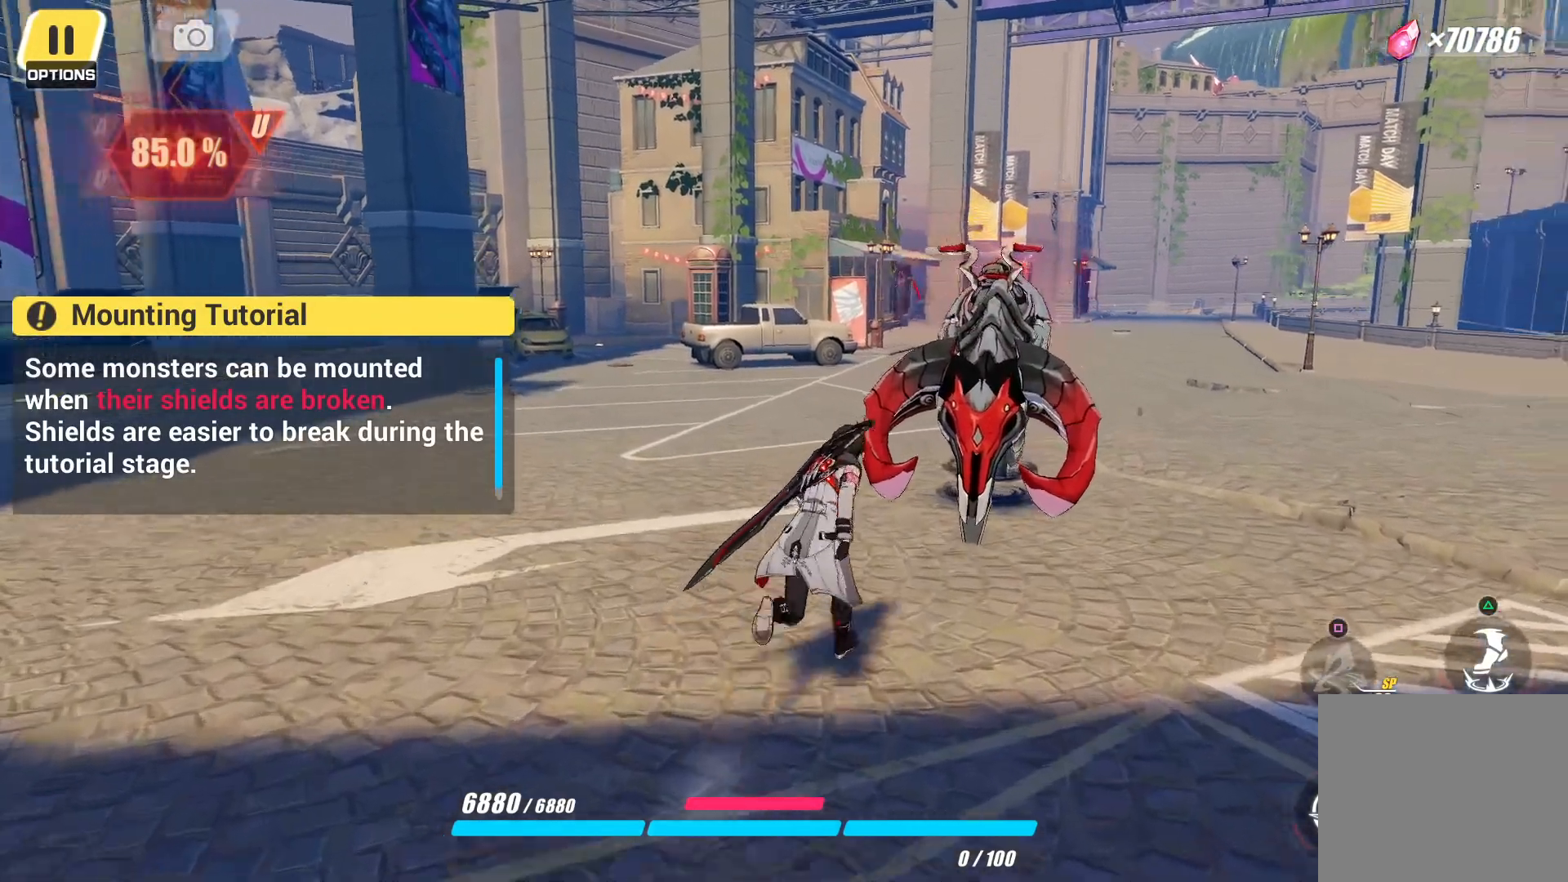
{"buttons": [], "left_stick": "up", "right_stick": "center", "events": [[200, "CIRCLE", "down"], [317, "CIRCLE", "up"], [400, "CIRCLE", "down"], [500, "CIRCLE", "up"]]}
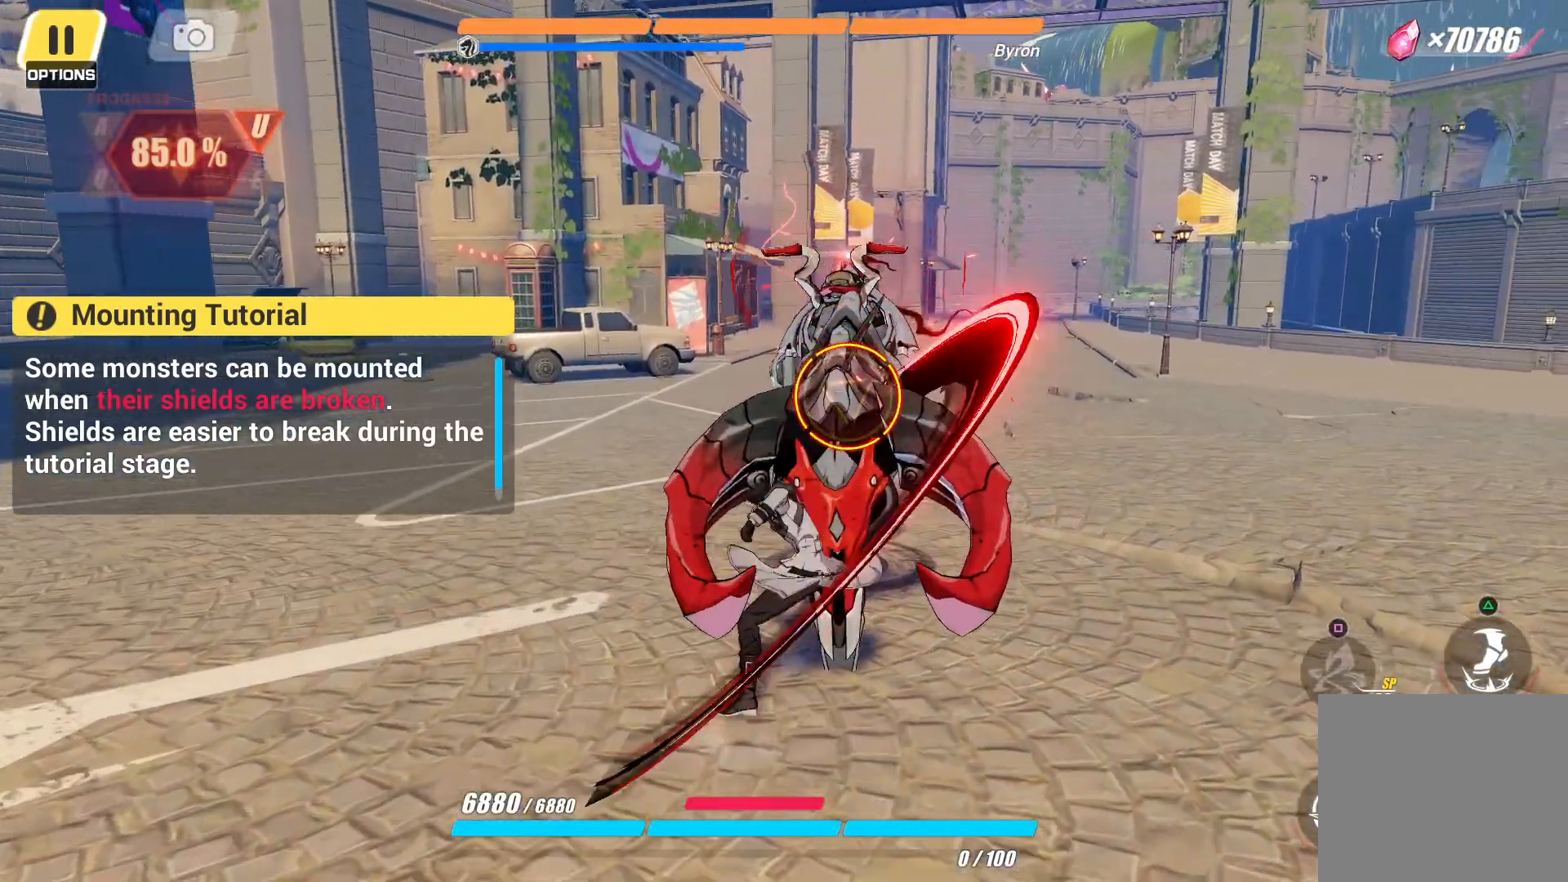
{"buttons": ["CIRCLE"], "left_stick": "up", "right_stick": "center", "events": [[67, "CIRCLE", "down"], [167, "CIRCLE", "up"], [233, "CIRCLE", "down"], [367, "CIRCLE", "up"], [450, "CIRCLE", "down"]]}
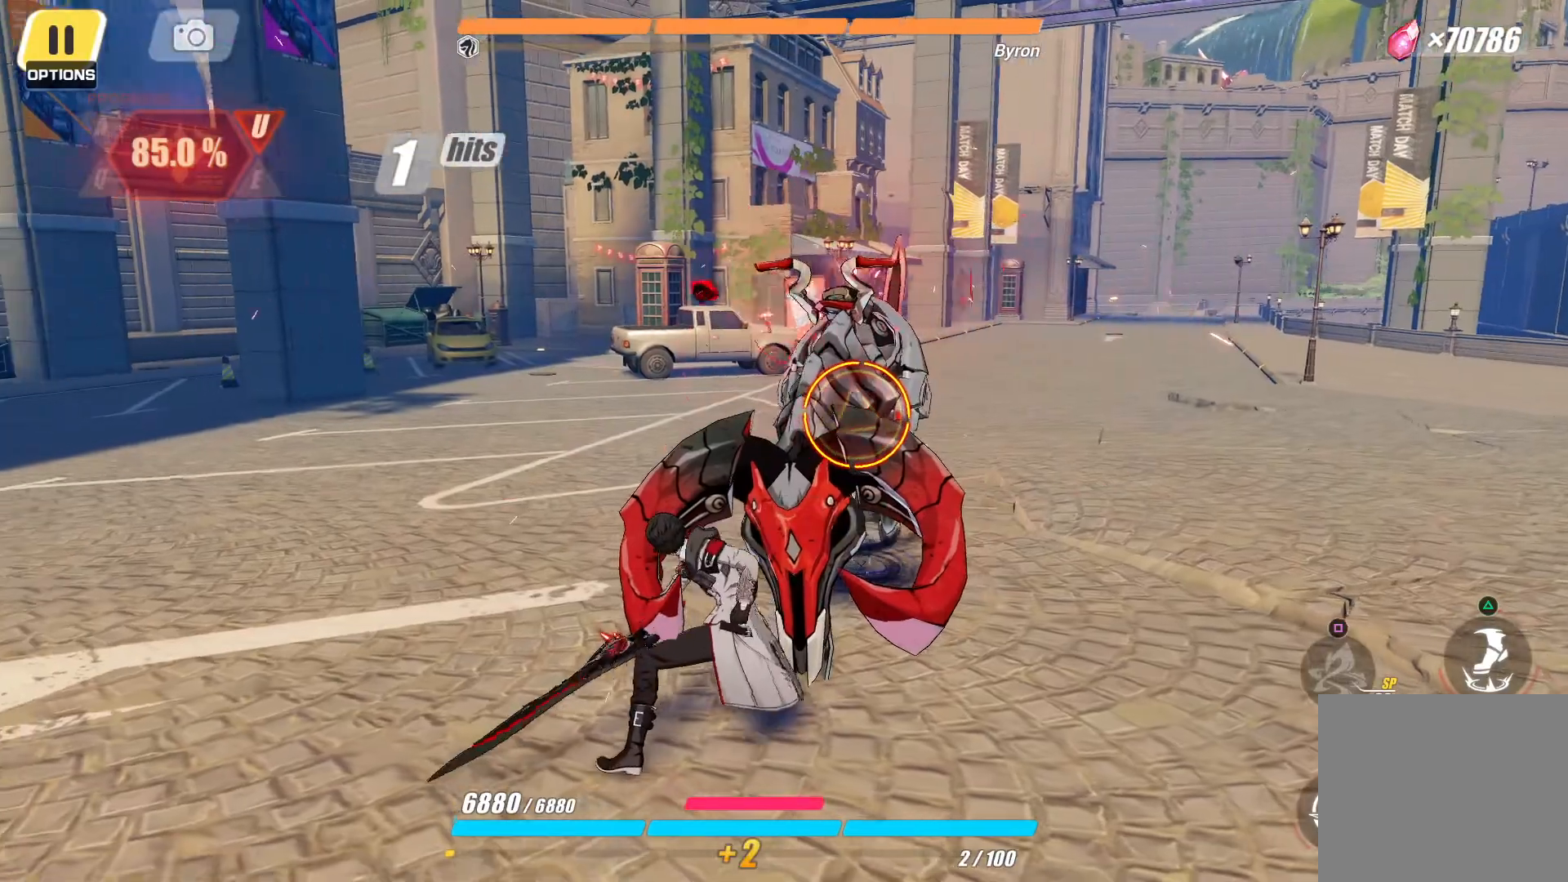
{"buttons": [], "left_stick": "up", "right_stick": "center", "events": [[50, "CIRCLE", "up"], [150, "CIRCLE", "down"], [250, "CIRCLE", "up"], [317, "CIRCLE", "down"], [433, "CIRCLE", "up"]]}
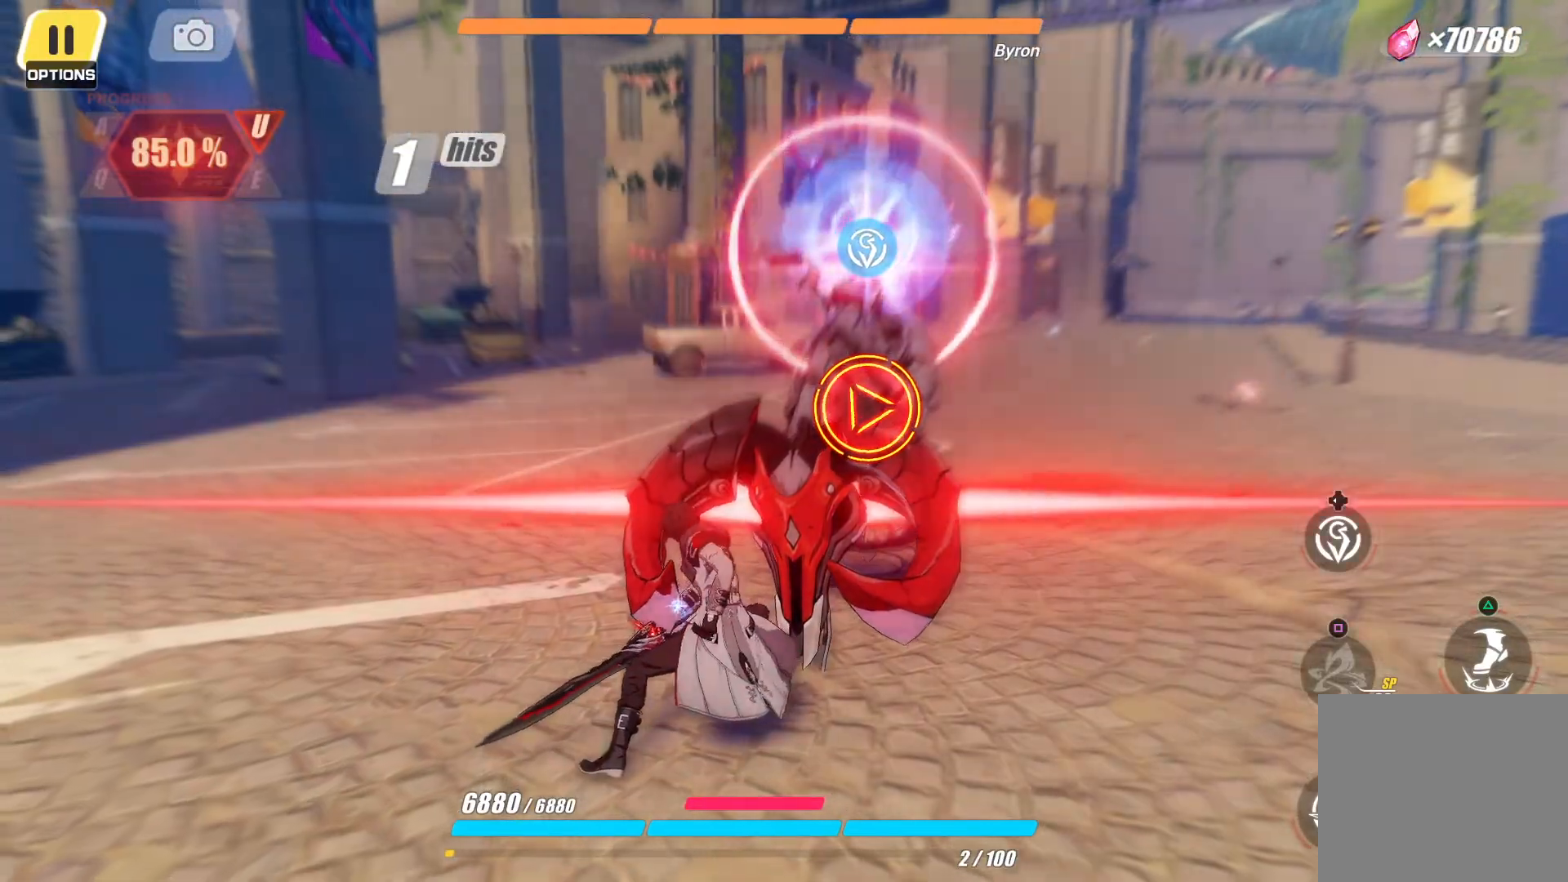
{"buttons": [], "left_stick": "center", "right_stick": "center", "events": [[167, "left_stick", "center"]]}
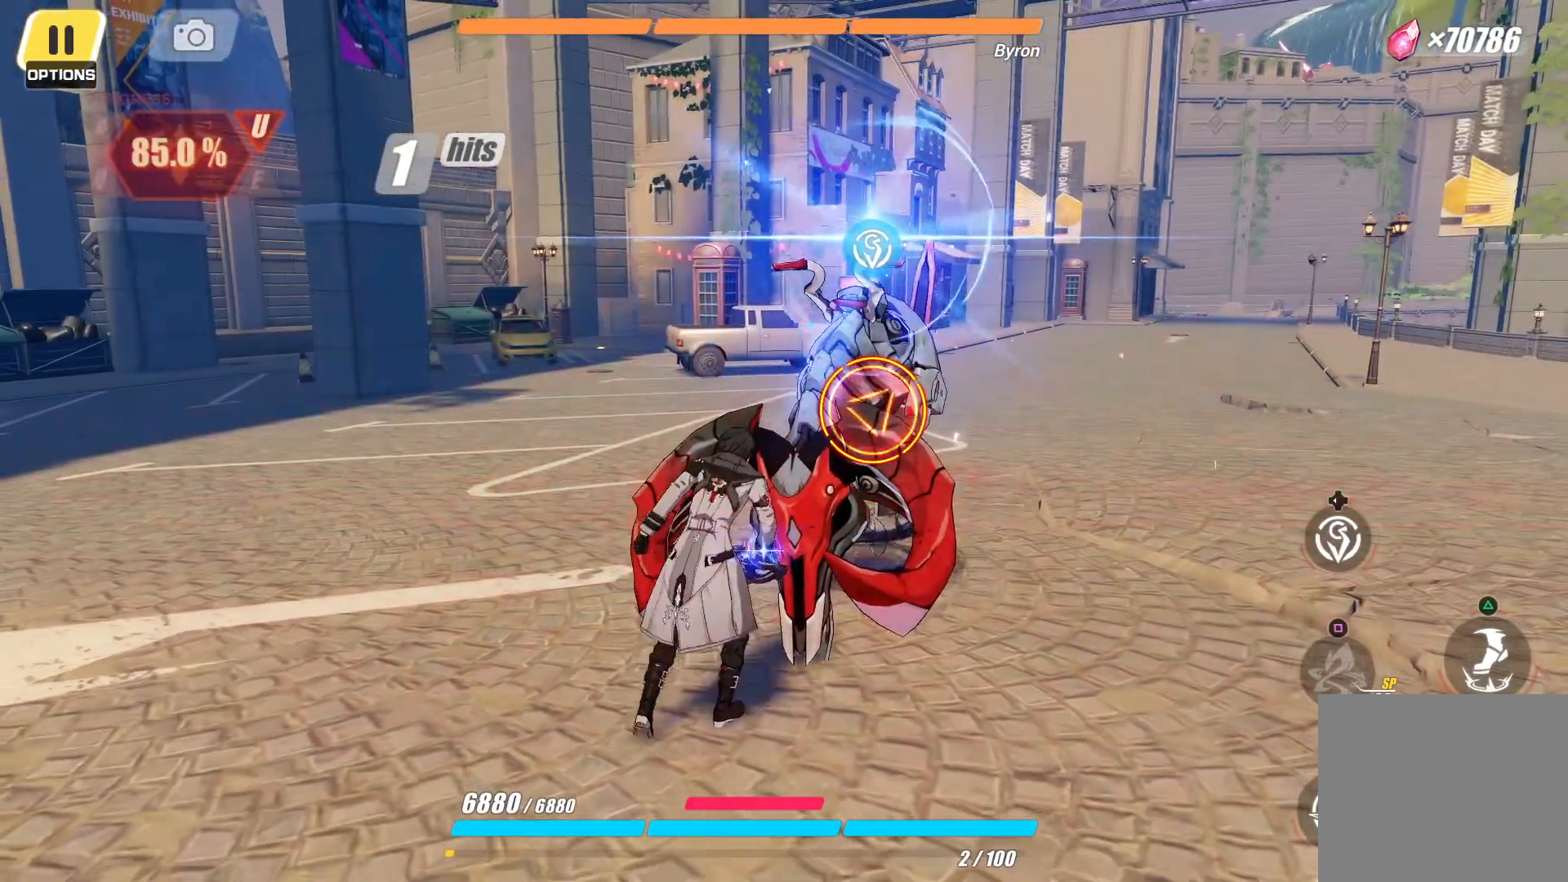
{"buttons": [], "left_stick": "center", "right_stick": "center", "events": []}
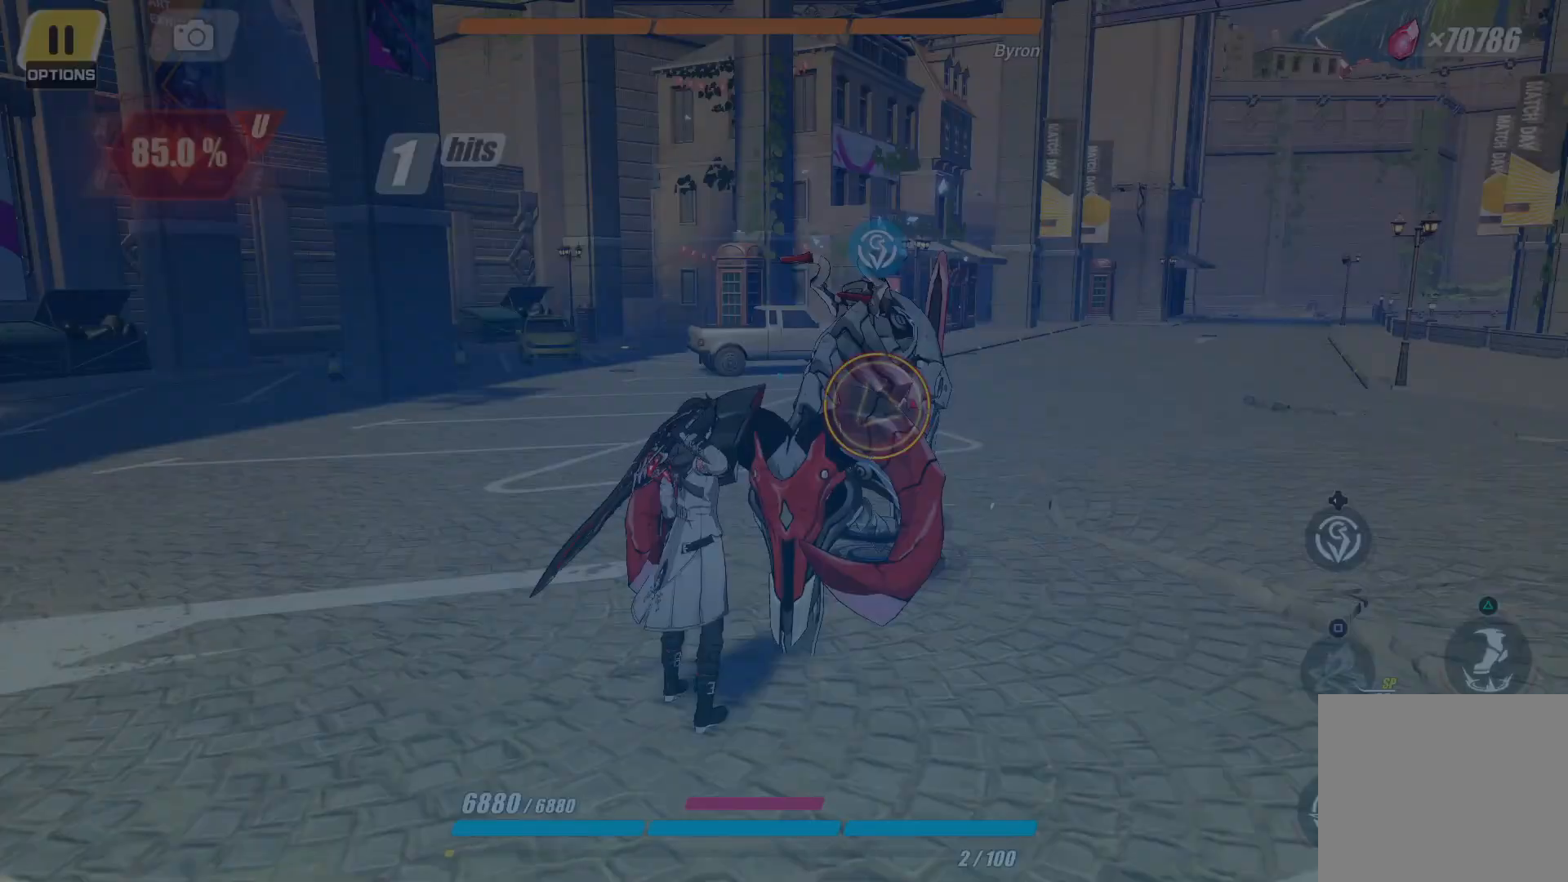
{"buttons": [], "left_stick": "center", "right_stick": "center", "events": [[150, "DPAD_LEFT", "down"], [267, "DPAD_LEFT", "up"]]}
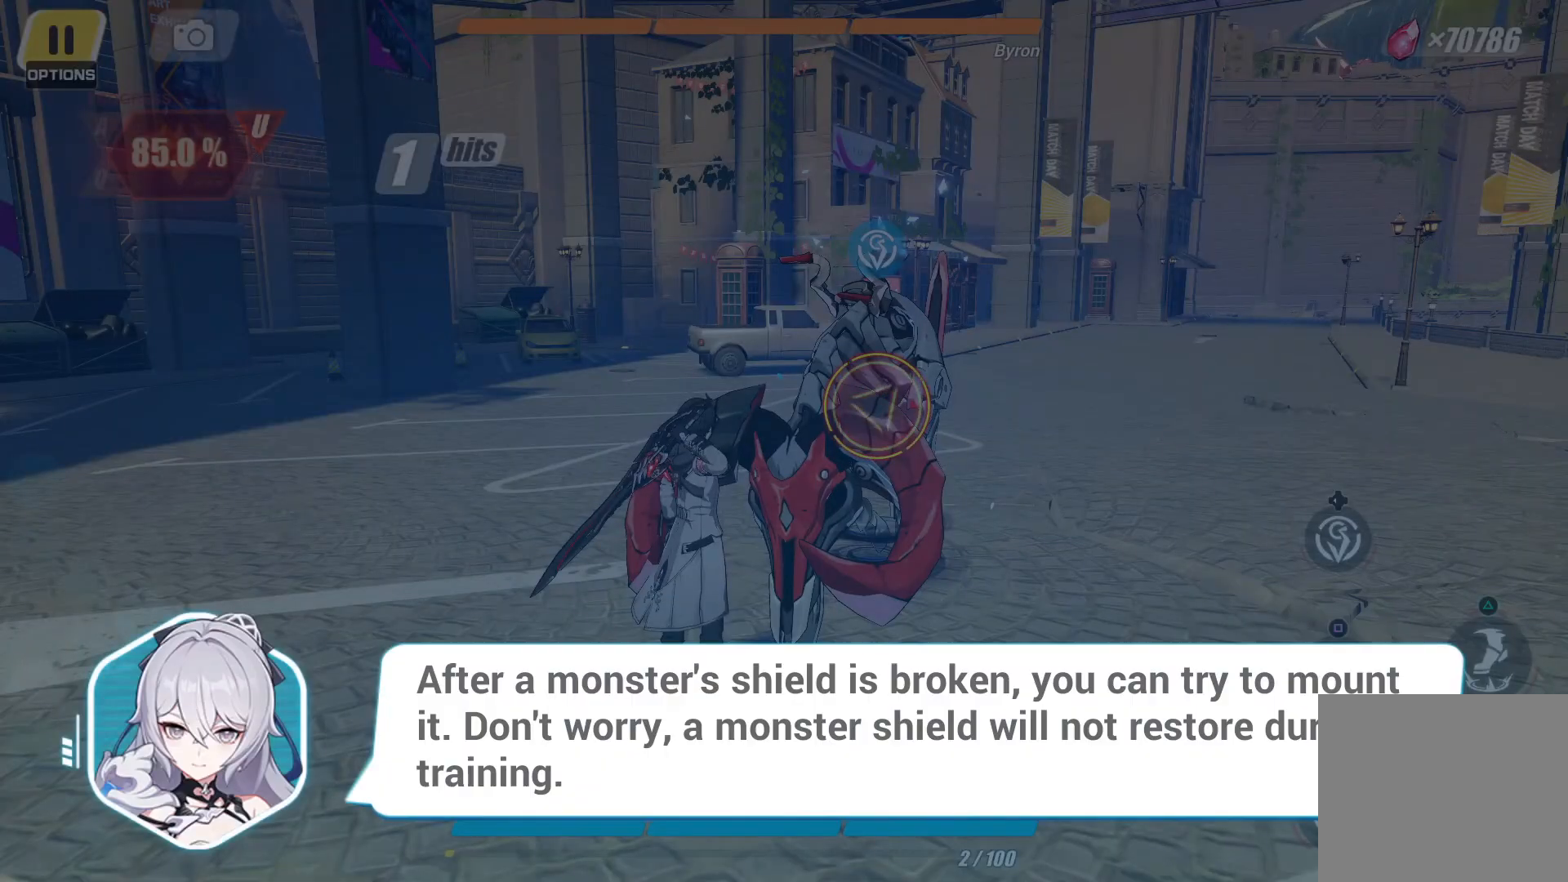
{"buttons": [], "left_stick": "center", "right_stick": "center", "events": []}
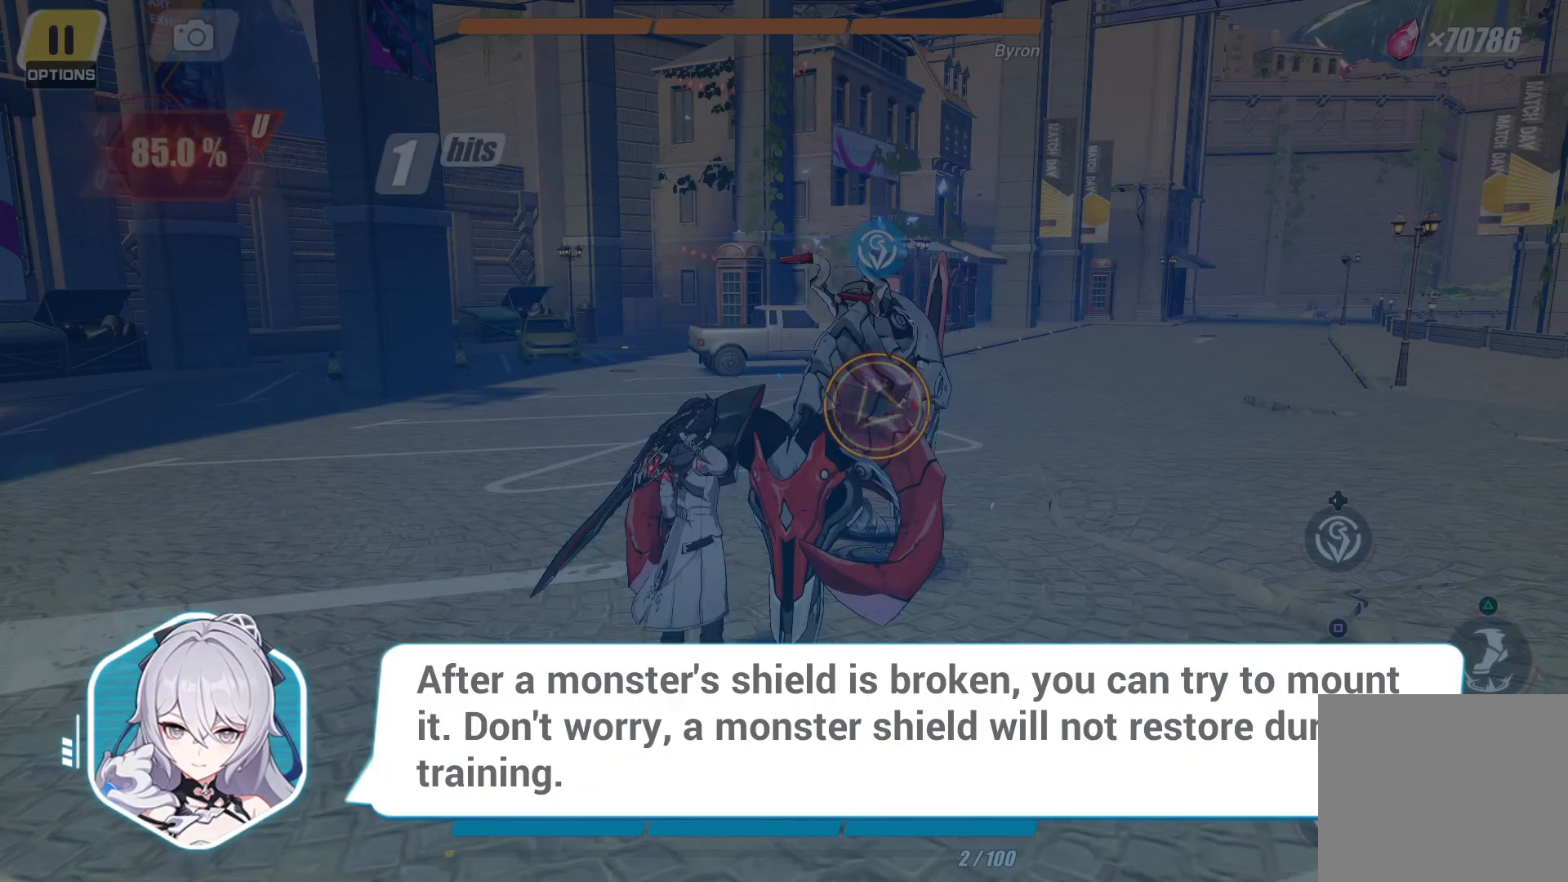
{"buttons": [], "left_stick": "center", "right_stick": "center", "events": []}
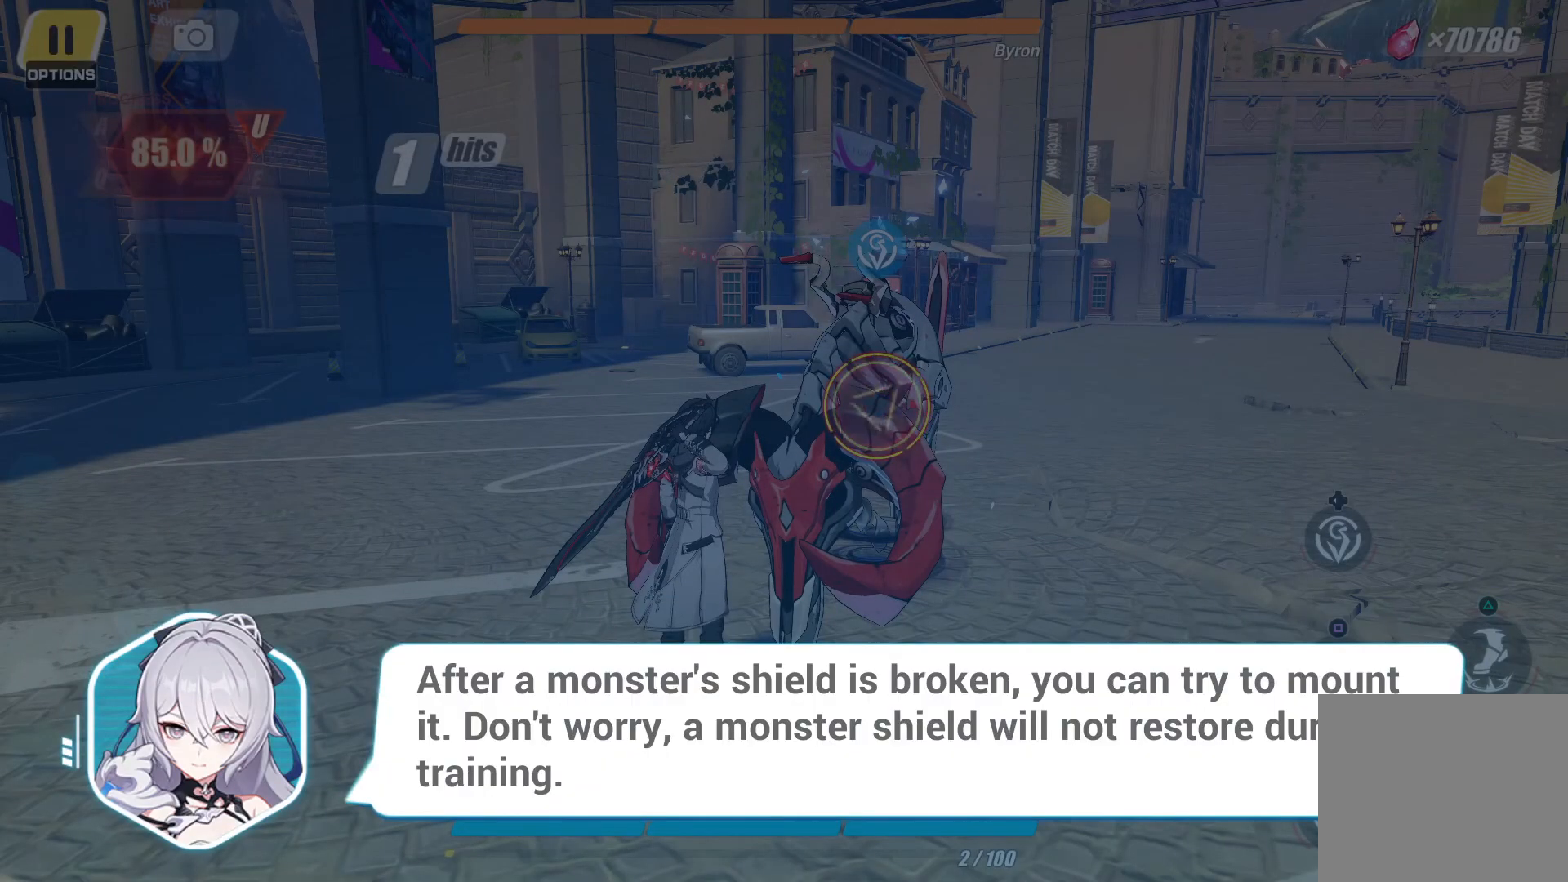
{"buttons": [], "left_stick": "center", "right_stick": "center", "events": []}
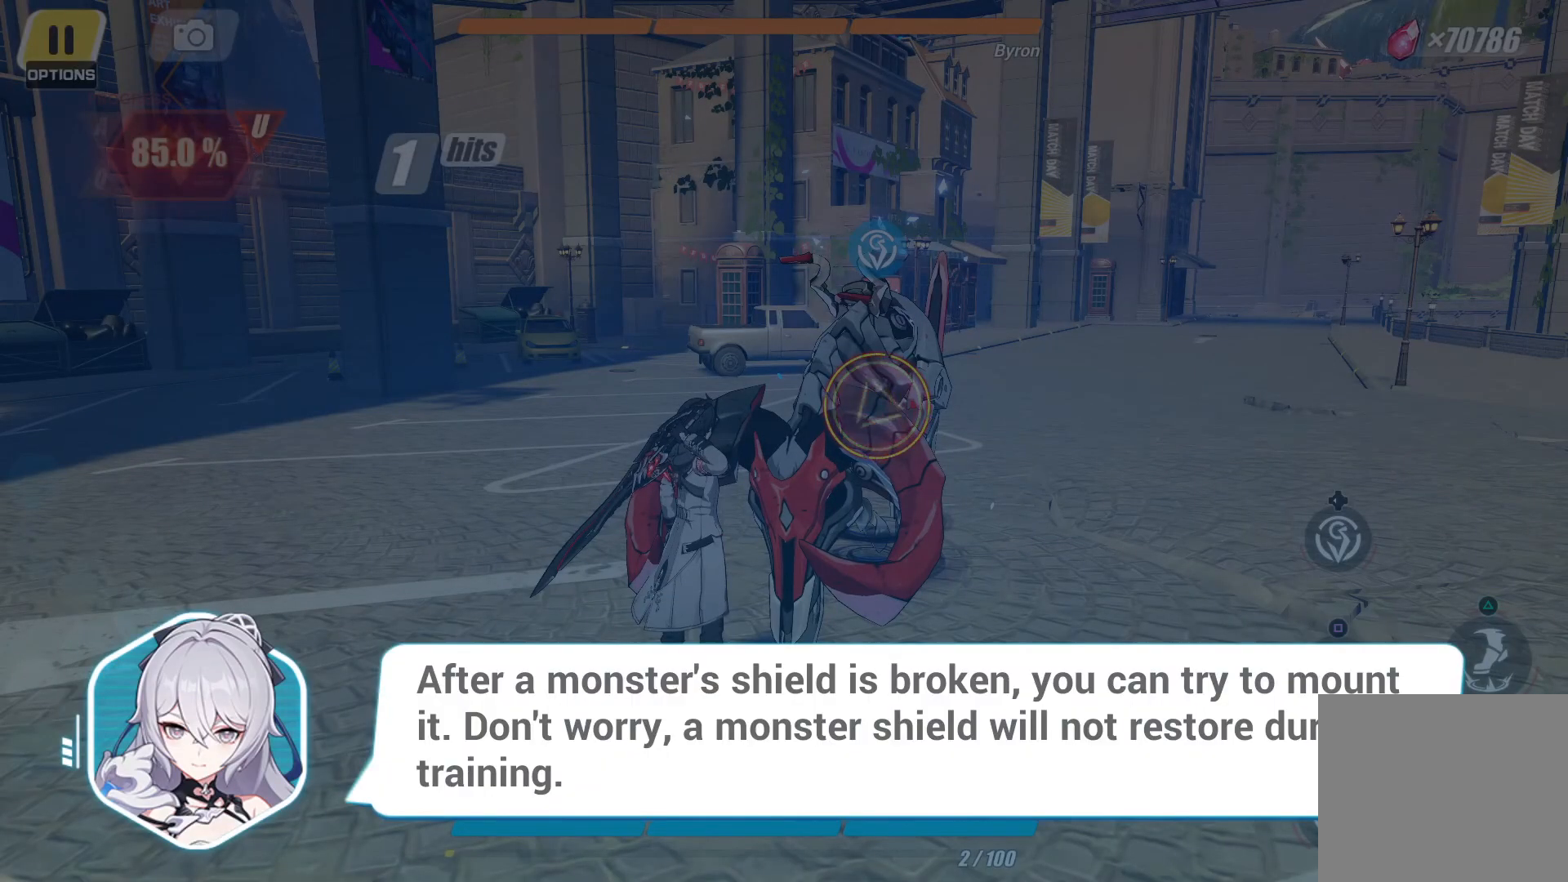
{"buttons": [], "left_stick": "center", "right_stick": "center", "events": []}
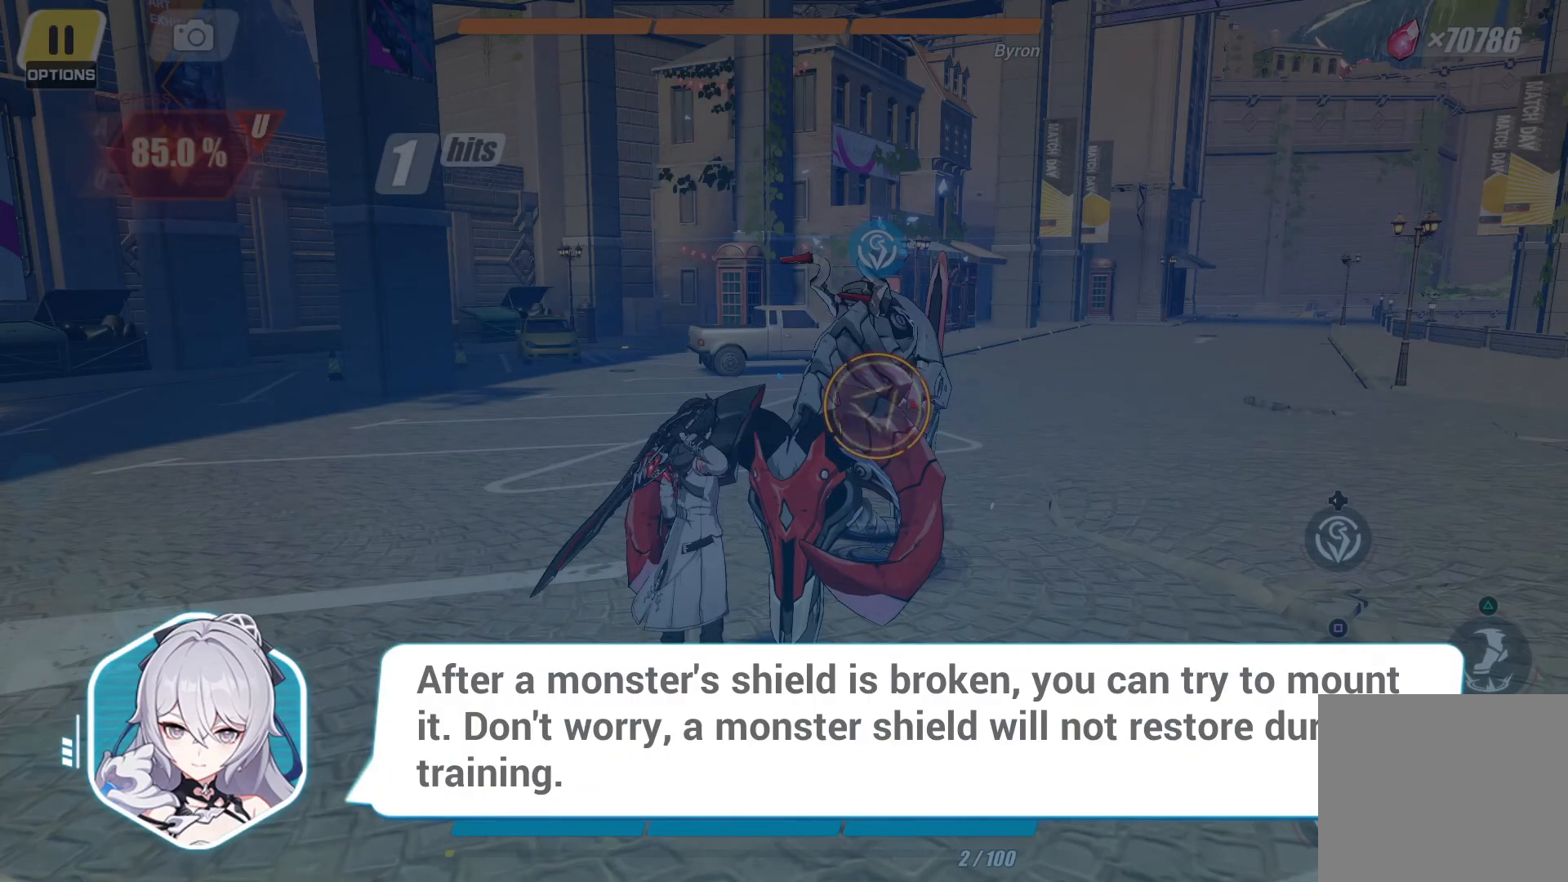
{"buttons": [], "left_stick": "center", "right_stick": "center", "events": []}
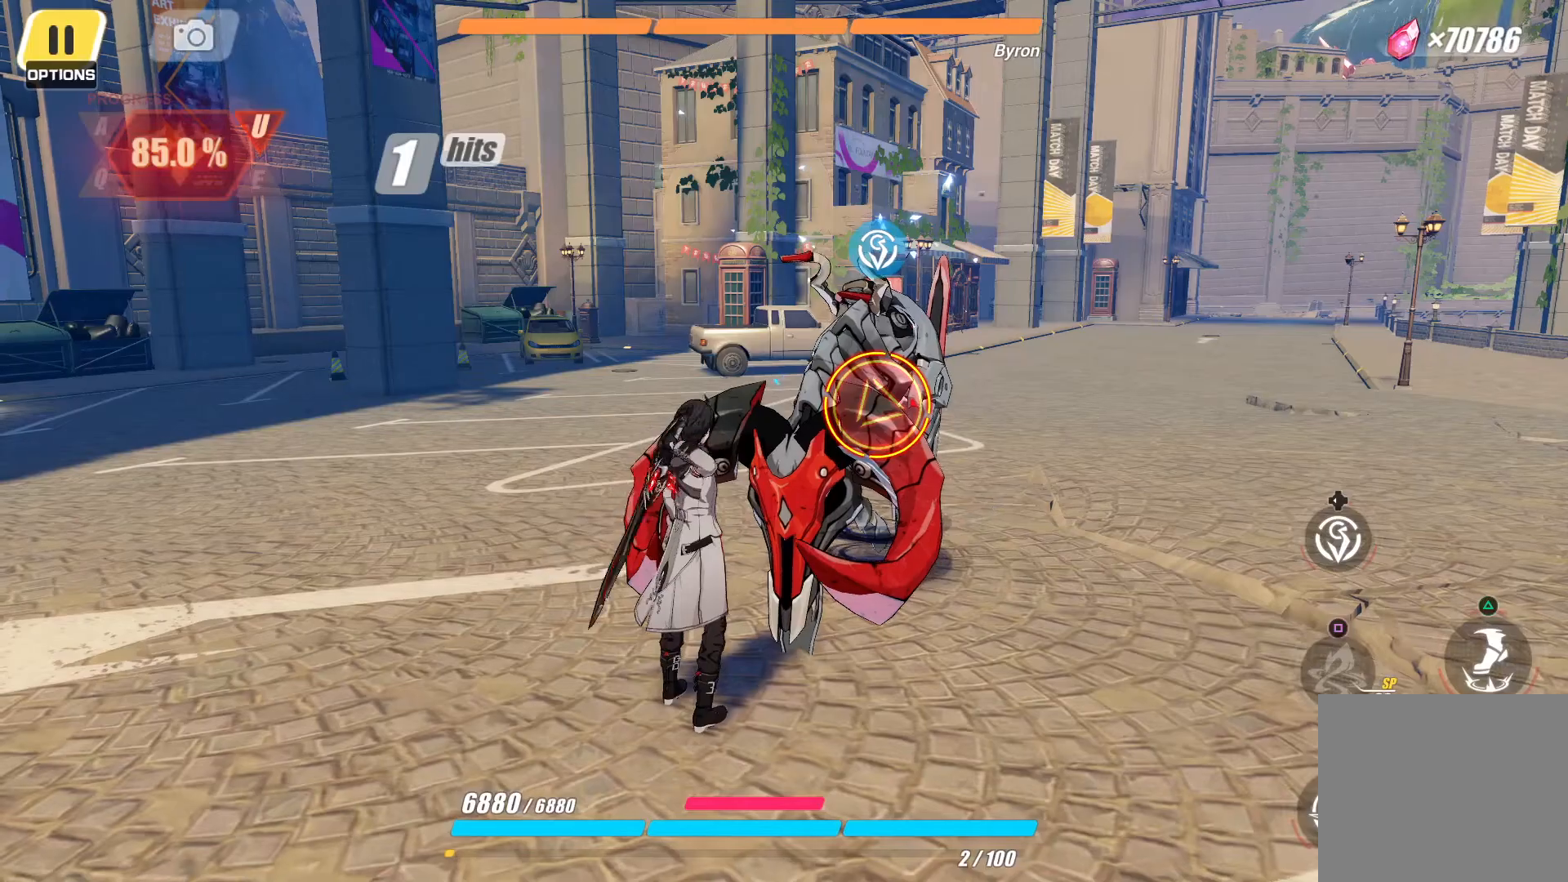
{"buttons": [], "left_stick": "center", "right_stick": "center", "events": []}
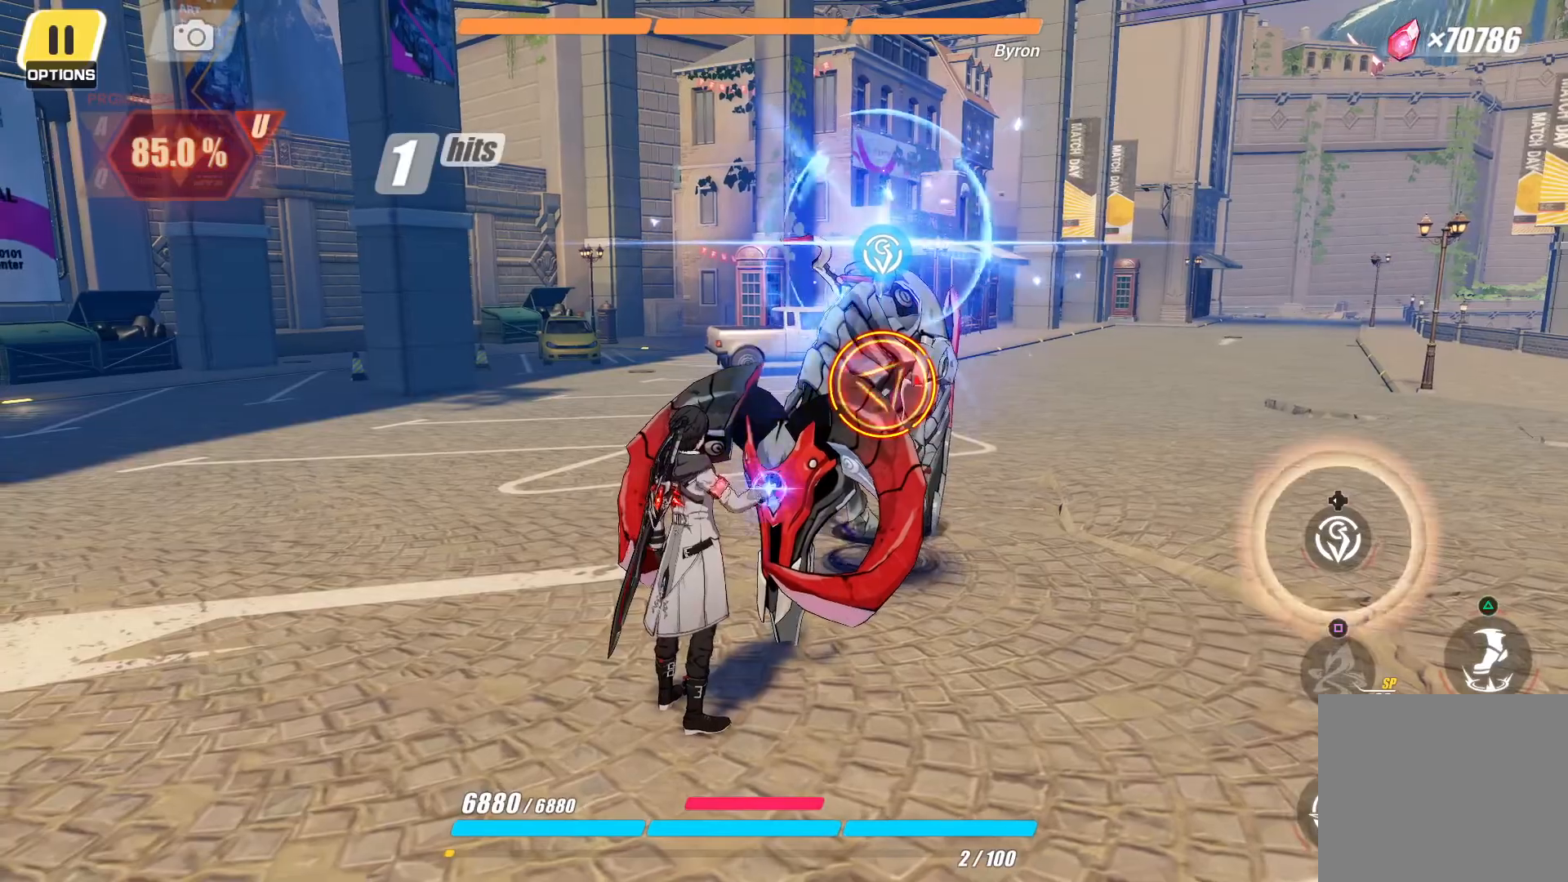
{"buttons": [], "left_stick": "center", "right_stick": "center", "events": [[117, "DPAD_LEFT", "down"], [150, "R2", "down"], [200, "R2", "up"], [267, "DPAD_LEFT", "up"]]}